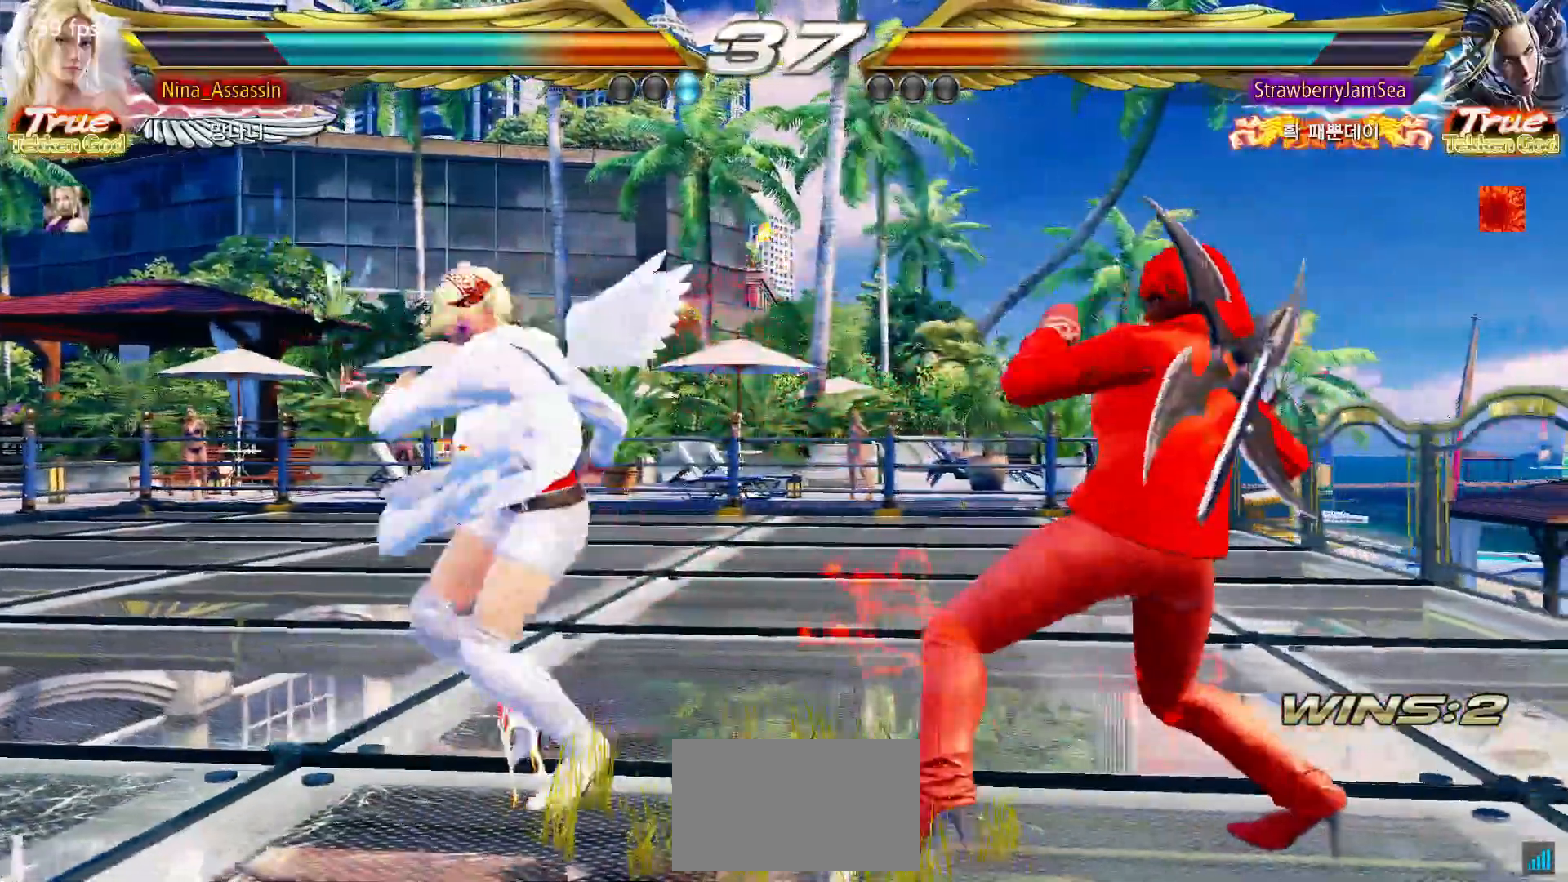
Gameplay with a controller (arcade stick); each line is a JSON object with the inputs held at the frame after it. "events" lists button and stick changes between this image and that frame as [ms after this image, input, new state], when the widget could be followed in between. Not read: L3 R3.
{"buttons": [], "left_stick": "left", "events": [[133, "left_stick", "left"], [217, "left_stick", "center"], [267, "left_stick", "left"]]}
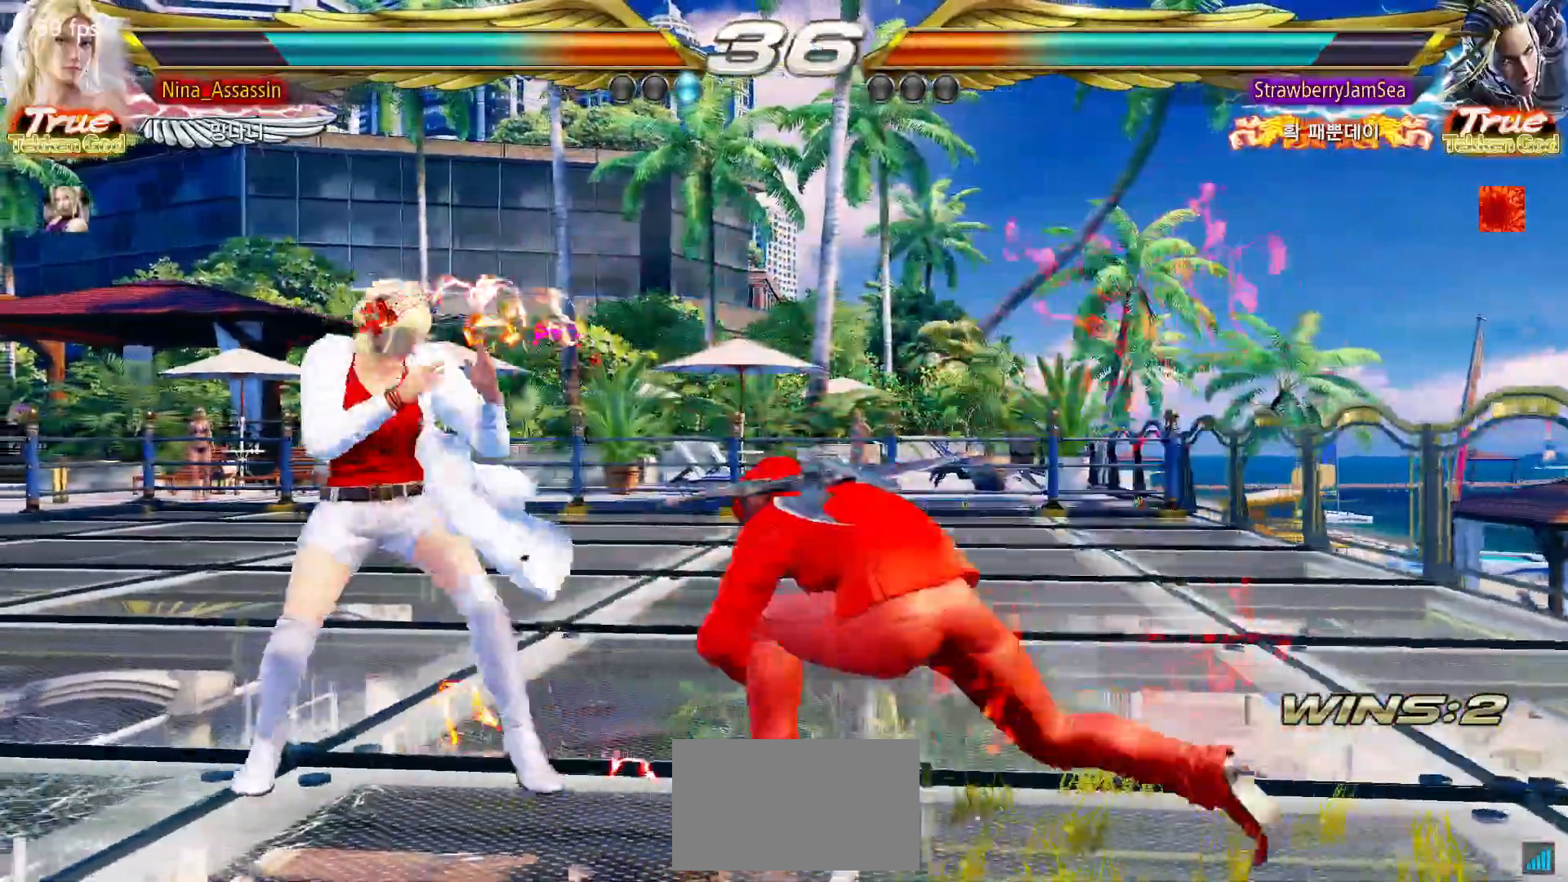
{"buttons": [], "left_stick": "center", "events": [[50, "left_stick", "center"], [100, "left_stick", "left"], [300, "left_stick", "down-left"], [450, "left_stick", "center"]]}
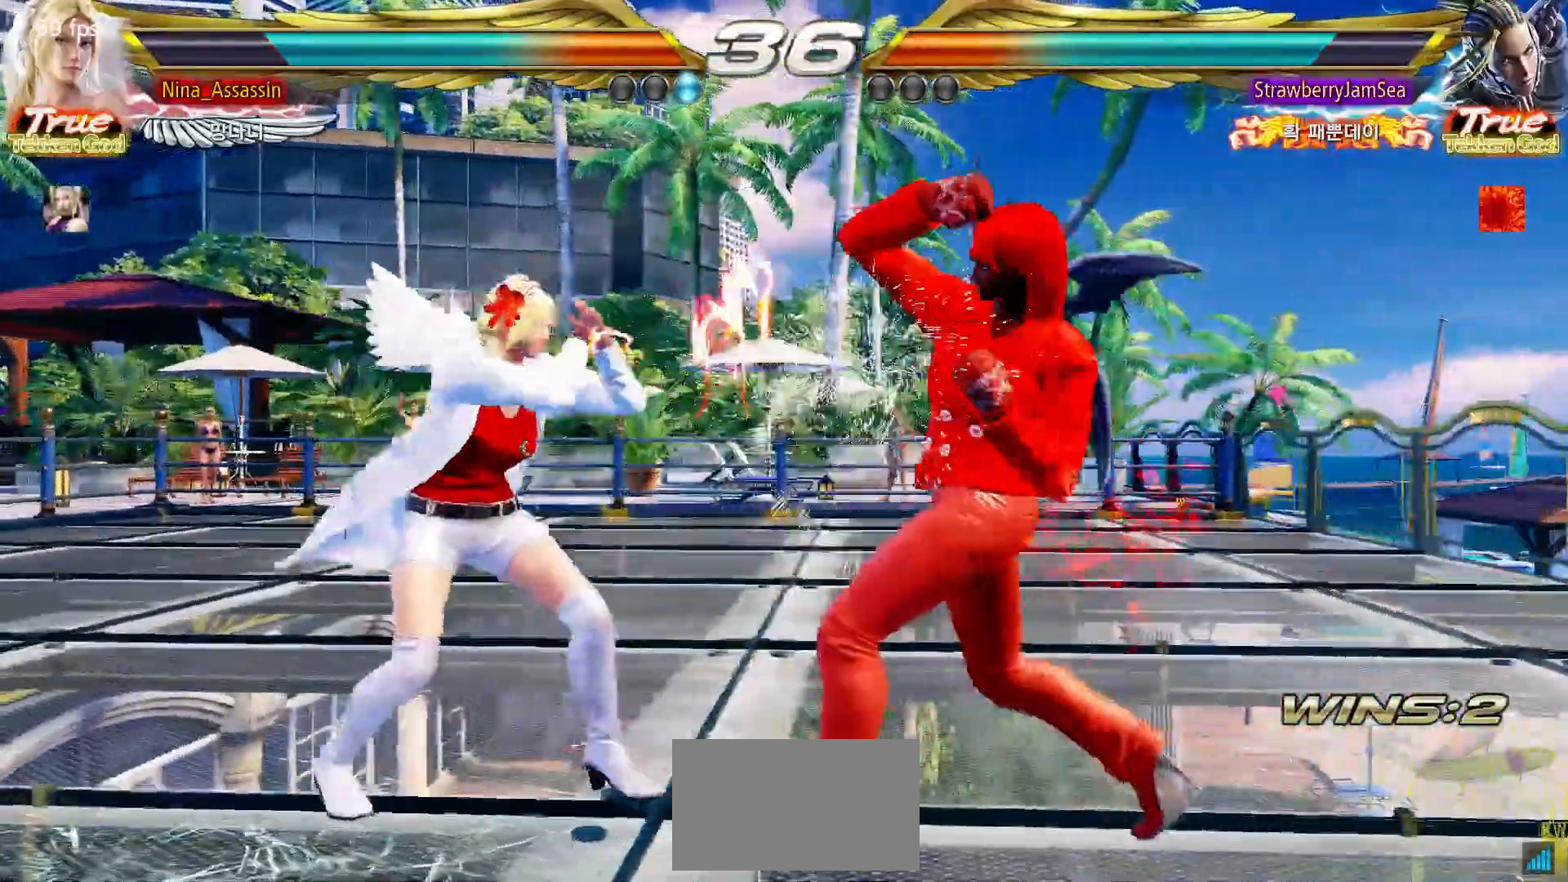
{"buttons": [], "left_stick": "center", "events": [[83, "SQUARE", "down"], [150, "SQUARE", "up"], [383, "left_stick", "down"], [467, "left_stick", "center"]]}
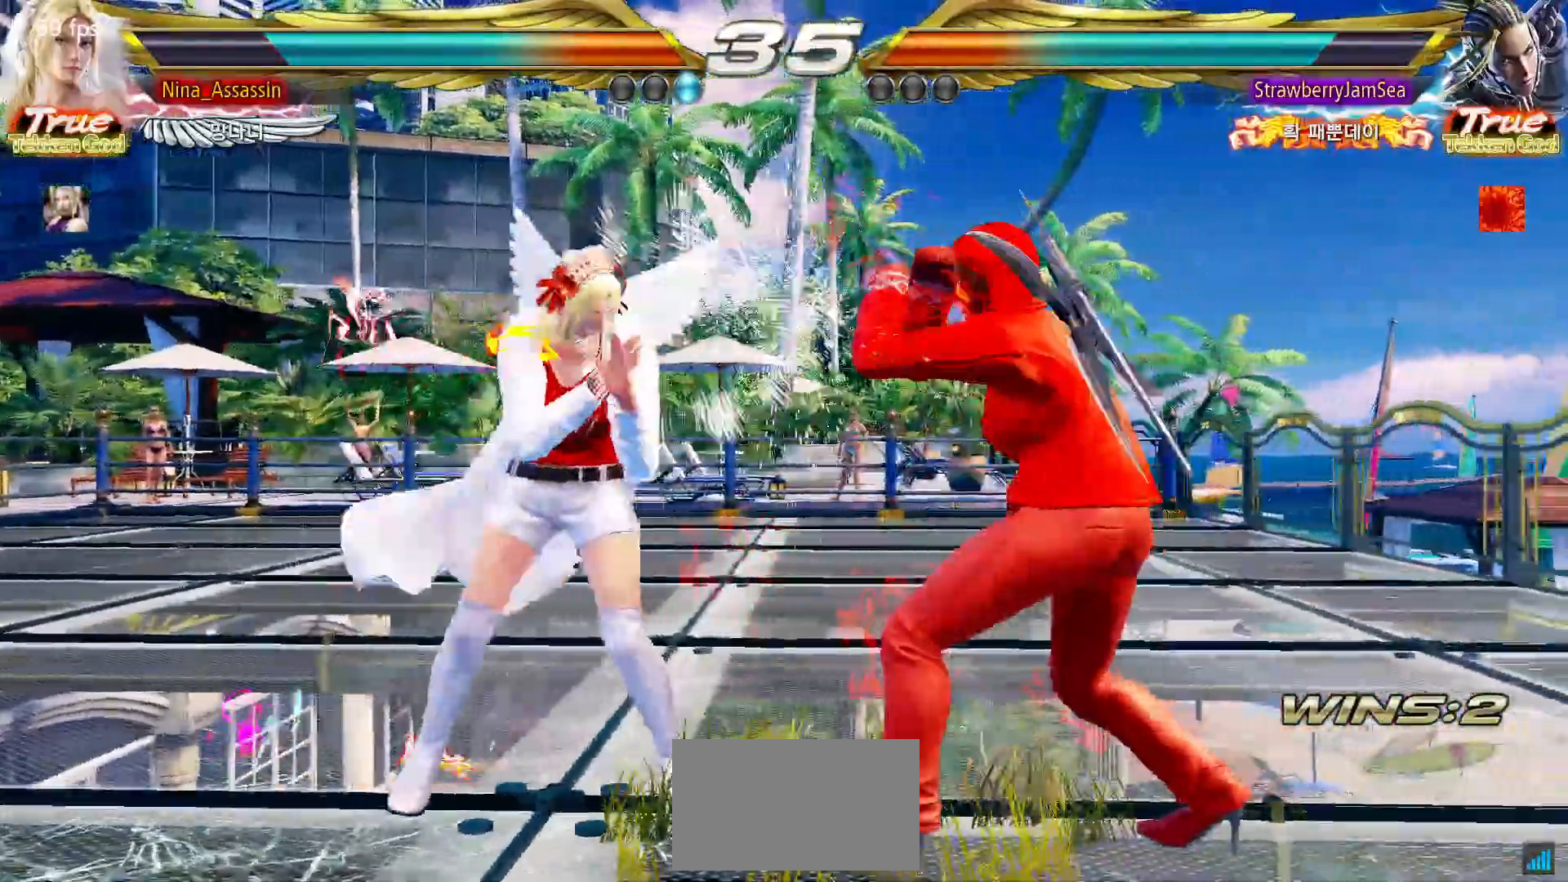
{"buttons": [], "left_stick": "center", "events": [[167, "SQUARE", "down"], [167, "TRIANGLE", "down"], [217, "TRIANGLE", "up"], [233, "SQUARE", "up"], [333, "SQUARE", "down"], [383, "SQUARE", "up"]]}
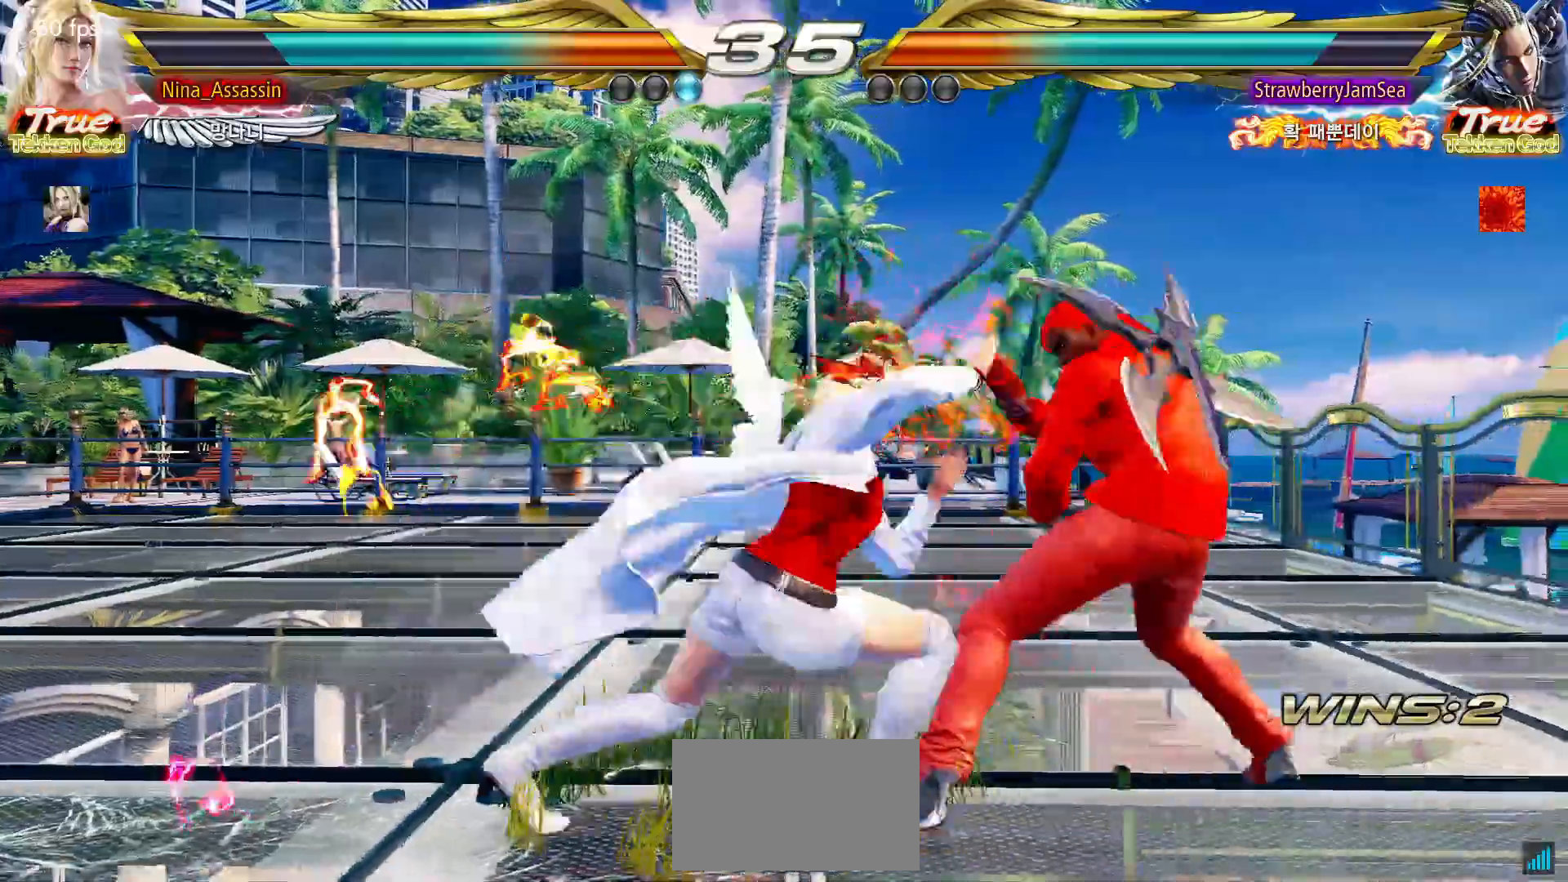
{"buttons": [], "left_stick": "center", "events": [[400, "left_stick", "right"], [450, "left_stick", "center"]]}
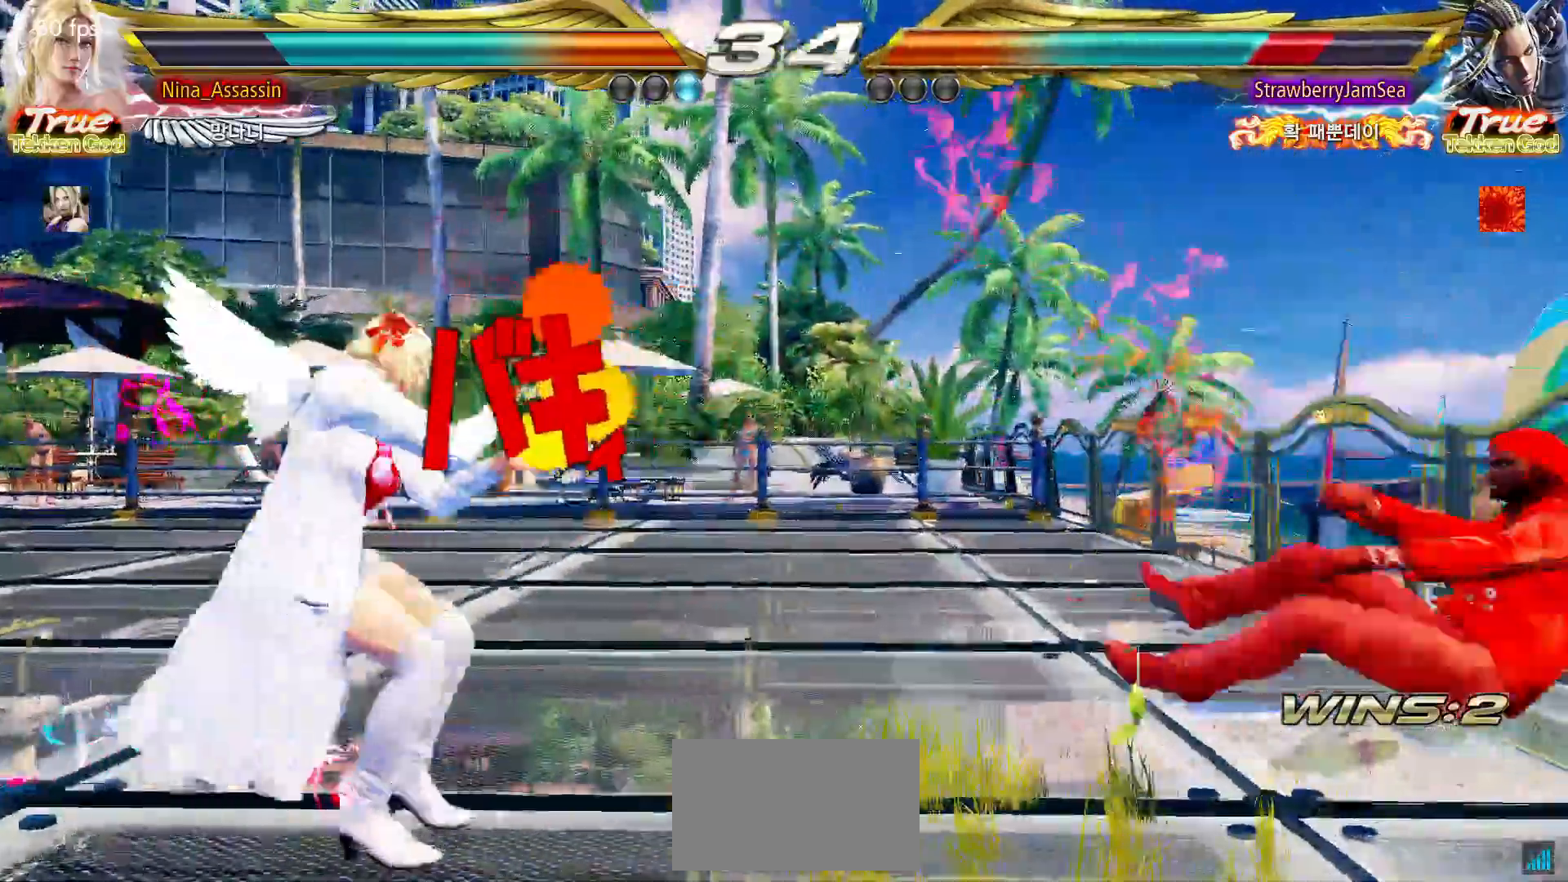
{"buttons": [], "left_stick": "right"}
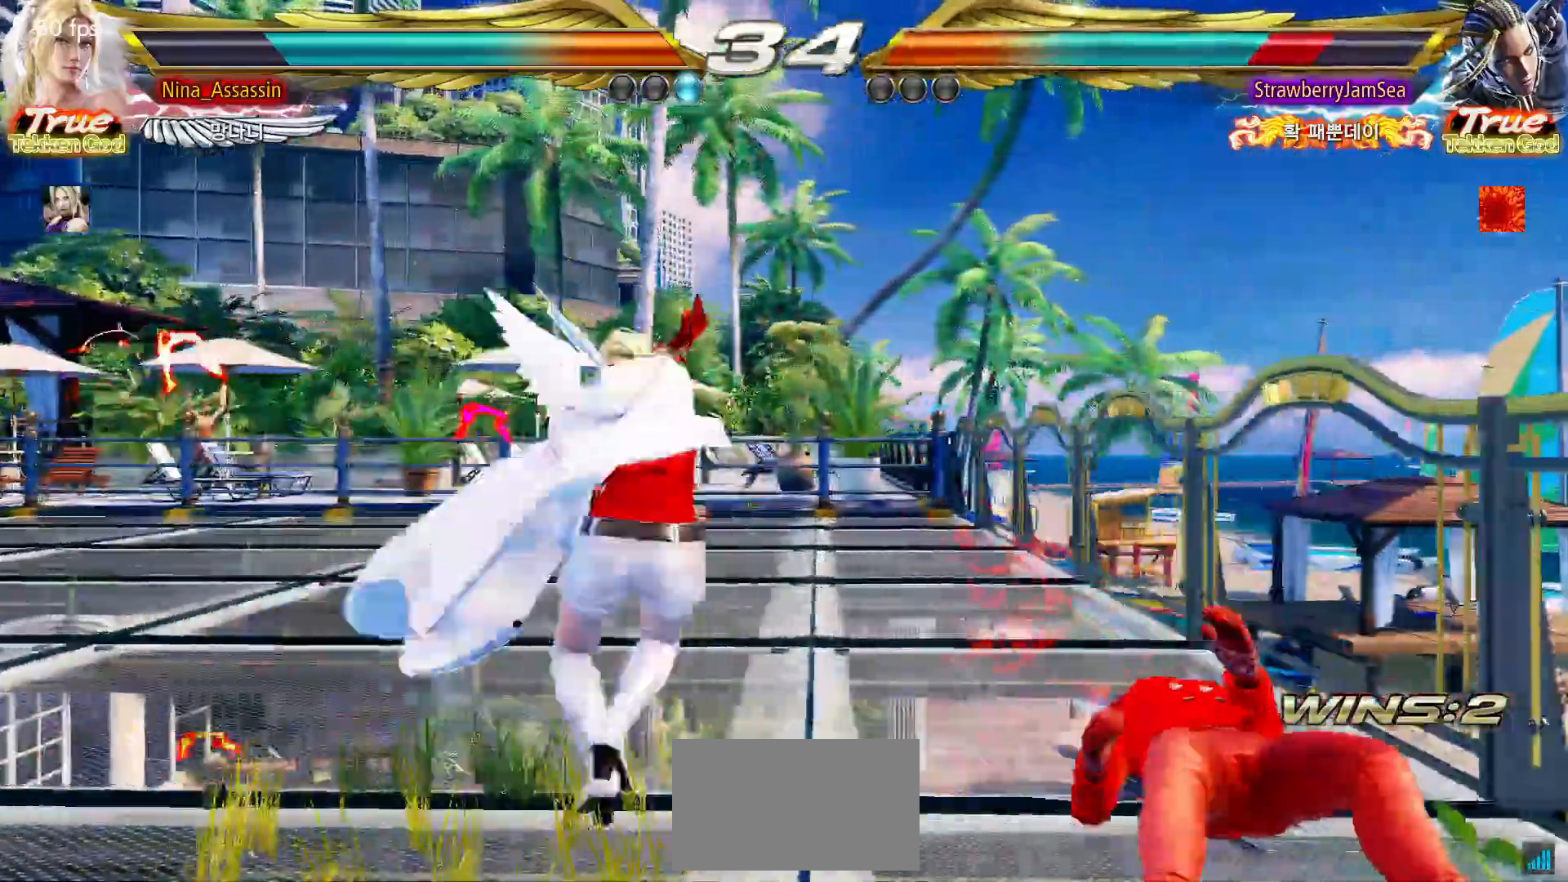
{"buttons": ["TRIANGLE"], "left_stick": "center", "events": [[67, "TRIANGLE", "down"], [150, "left_stick", "center"]]}
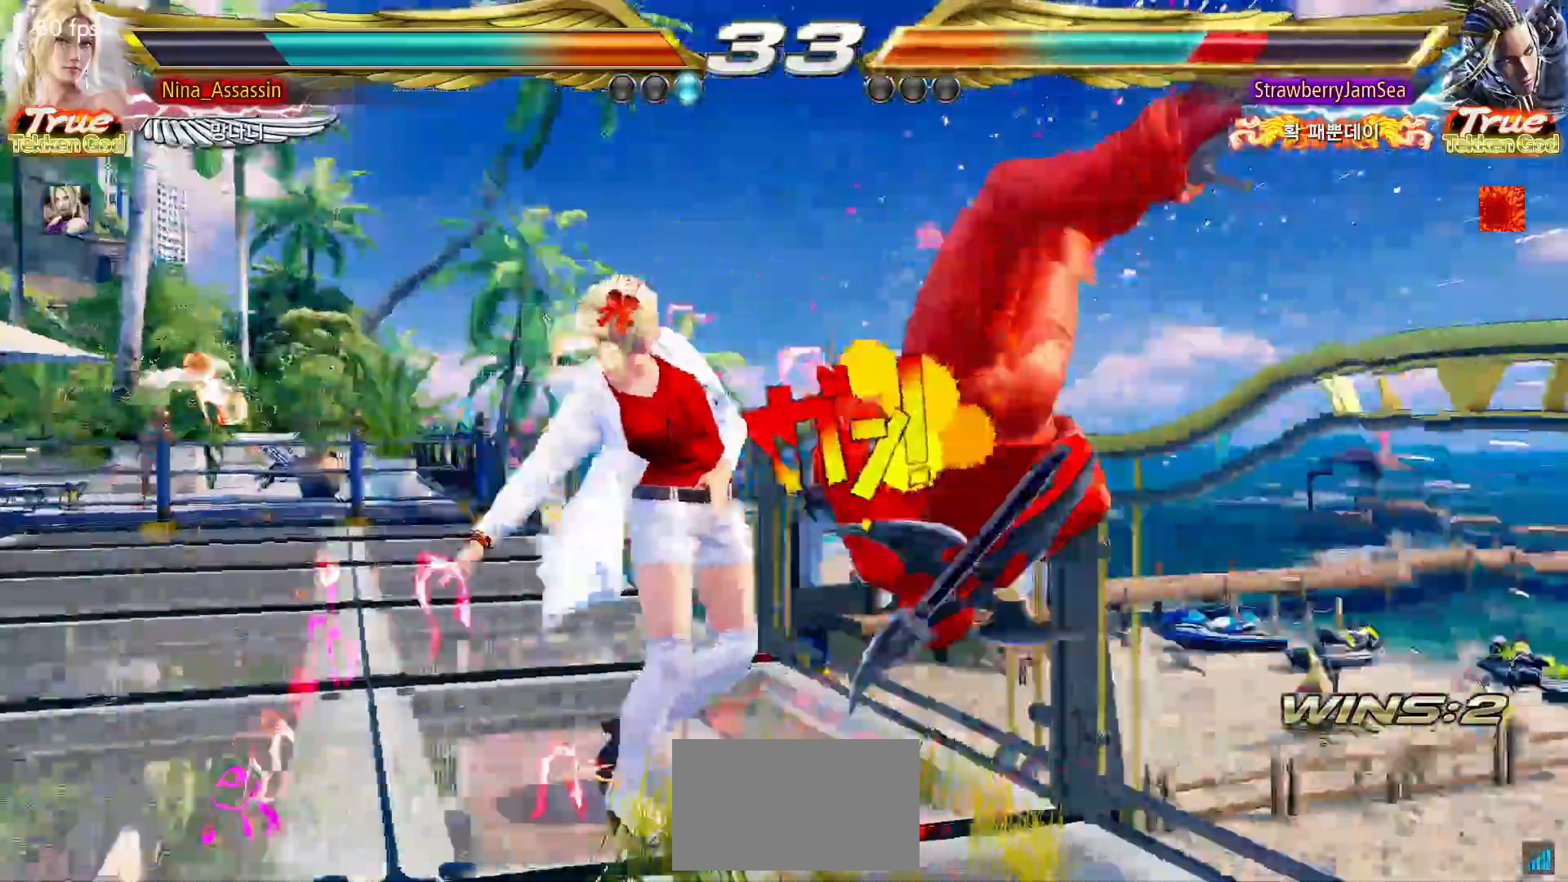
{"buttons": ["TRIANGLE"], "left_stick": "right", "events": [[150, "left_stick", "down"], [233, "left_stick", "center"], [350, "left_stick", "right"], [400, "left_stick", "center"], [483, "left_stick", "right"]]}
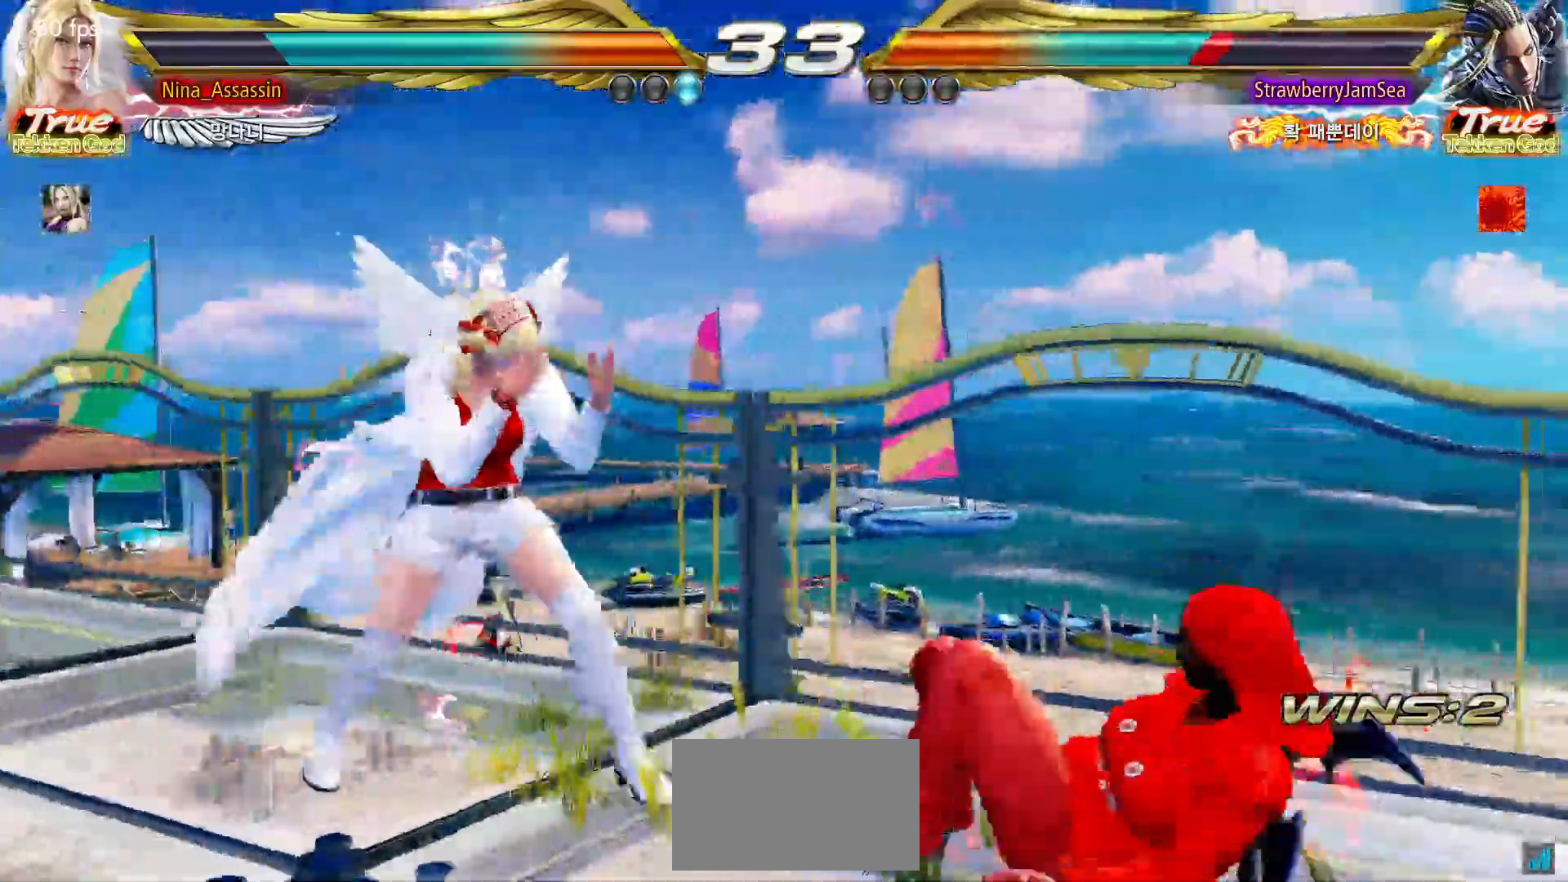
{"buttons": ["SQUARE", "TRIANGLE"], "left_stick": "center"}
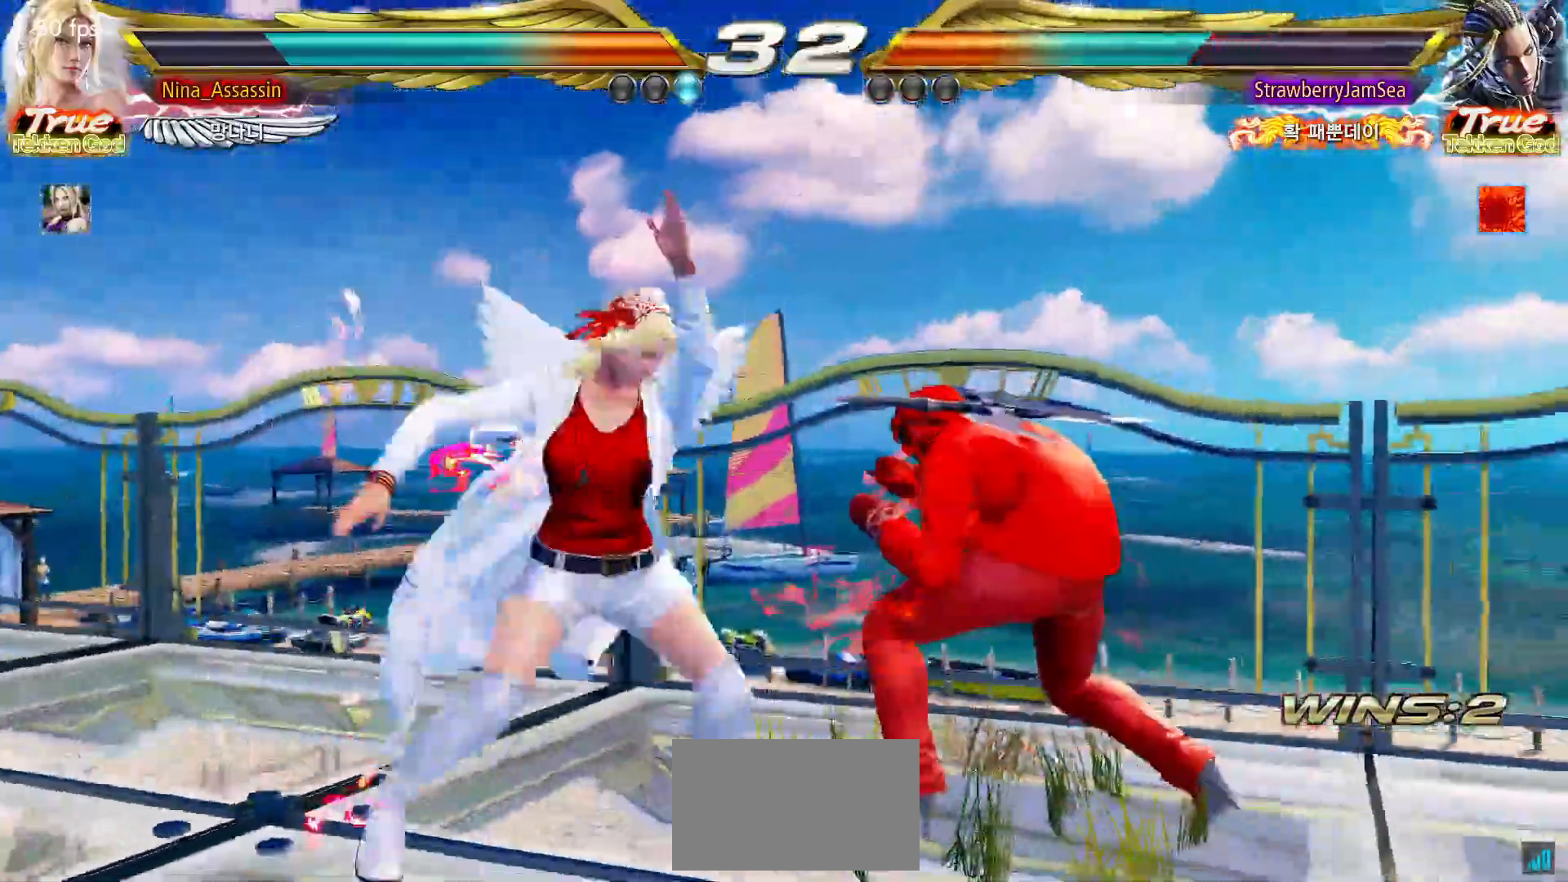
{"buttons": [], "left_stick": "center", "events": [[33, "SQUARE", "up"], [33, "TRIANGLE", "up"], [150, "SQUARE", "down"], [200, "SQUARE", "up"], [283, "SQUARE", "down"], [333, "SQUARE", "up"]]}